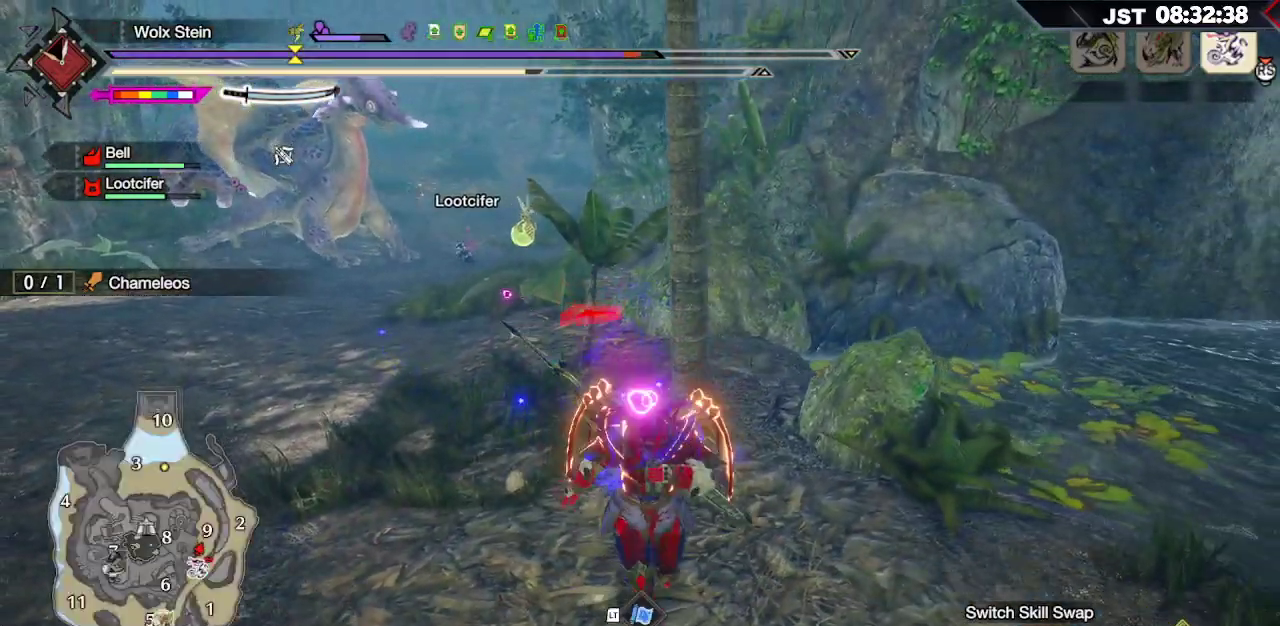
Gameplay with a controller (Xbox layout); each line is a JSON object with the inputs held at the frame after it. "events" lists button and stick changes between this image and that frame as [ms after this image, input, new state], when the widget could be followed in between.
{"buttons": ["R1"], "left_stick": "left", "right_stick": "center", "events": [[17, "R1", "down"], [183, "left_stick", "down-left"], [483, "left_stick", "left"]]}
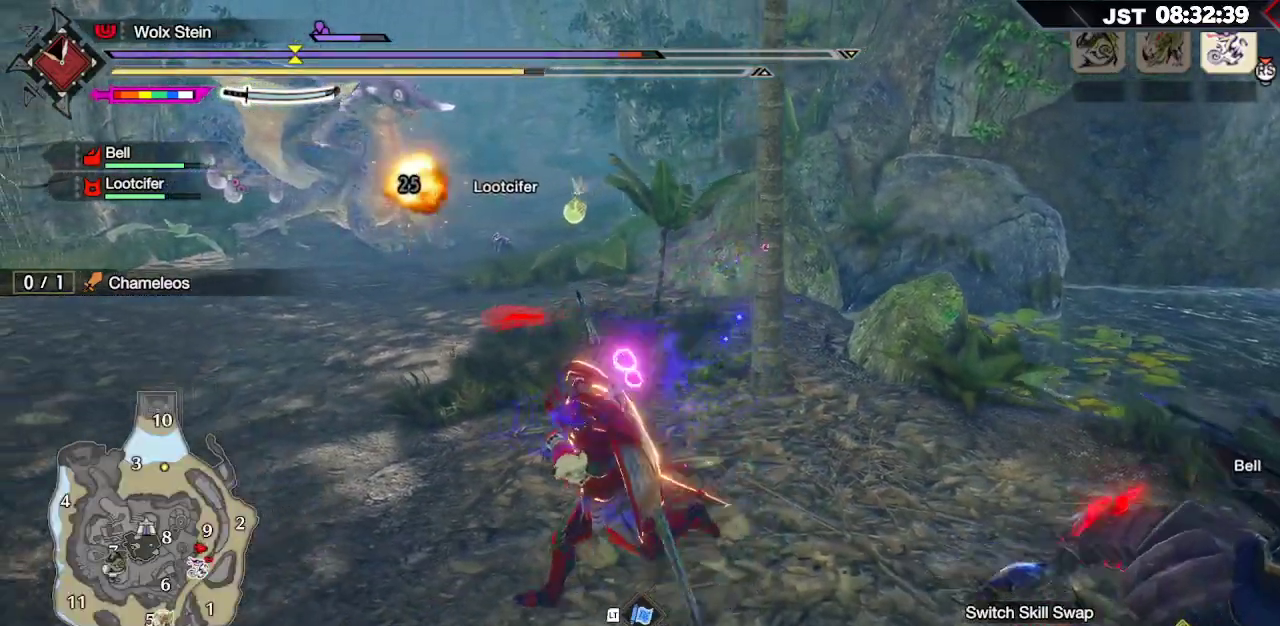
{"buttons": ["R1"], "left_stick": "left", "right_stick": "center", "events": []}
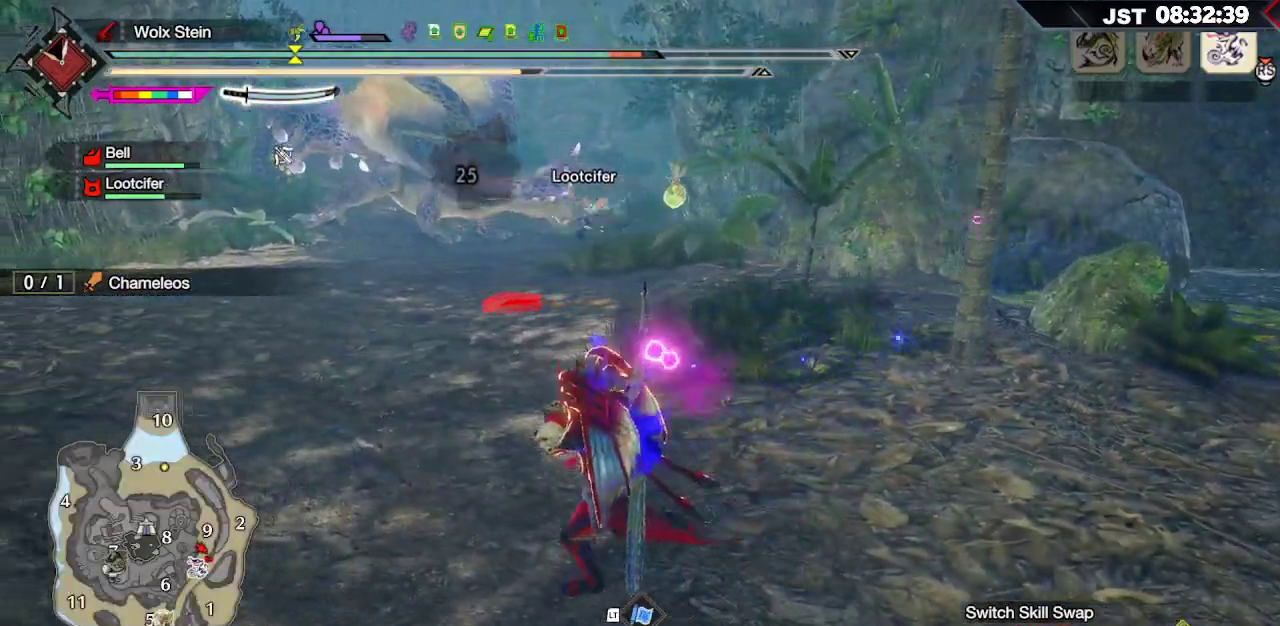
{"buttons": ["R1"], "left_stick": "left", "right_stick": "center", "events": []}
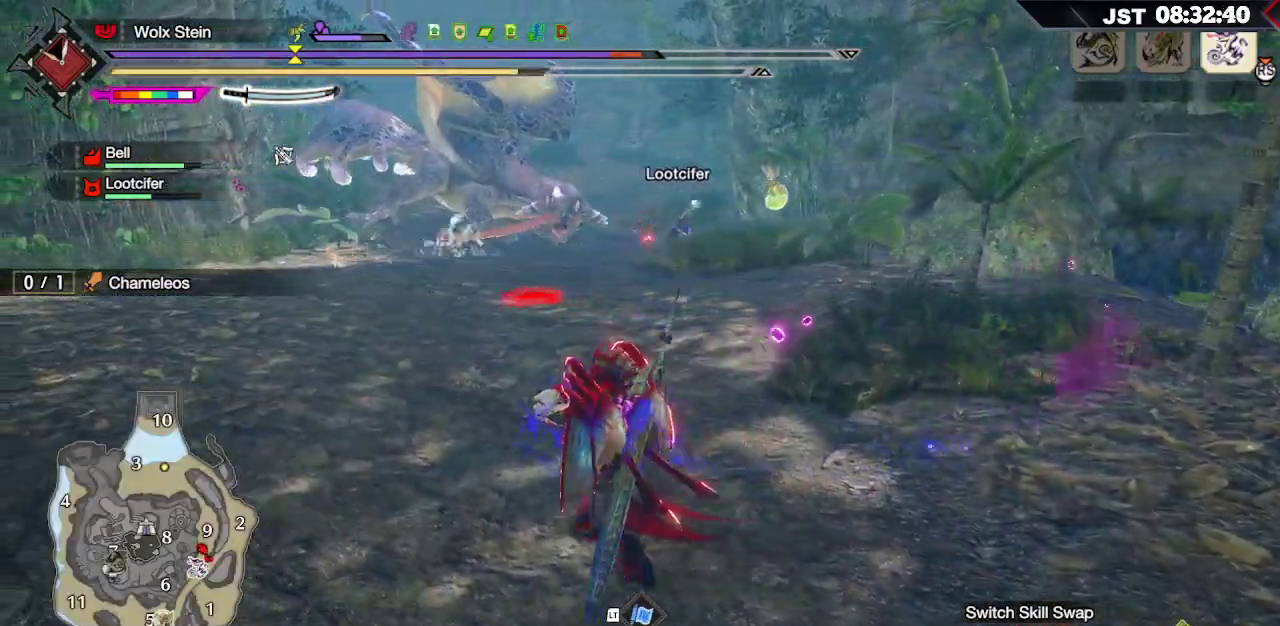
{"buttons": ["R1"], "left_stick": "left", "right_stick": "center", "events": []}
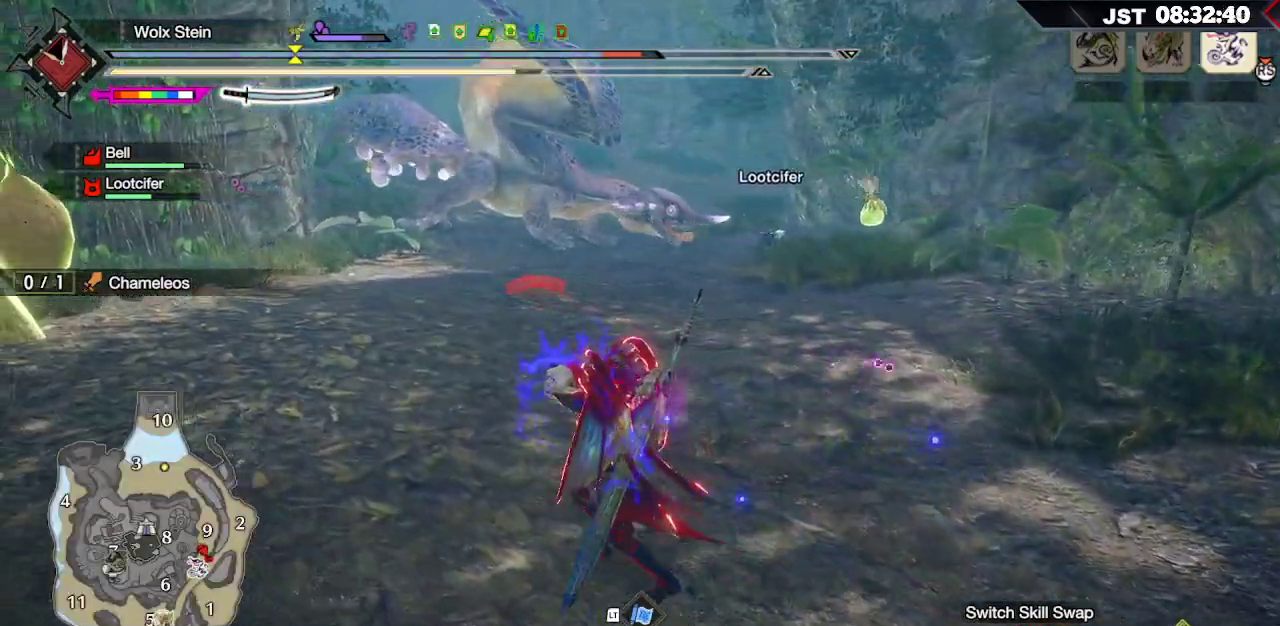
{"buttons": ["R1"], "left_stick": "left", "right_stick": "center", "events": []}
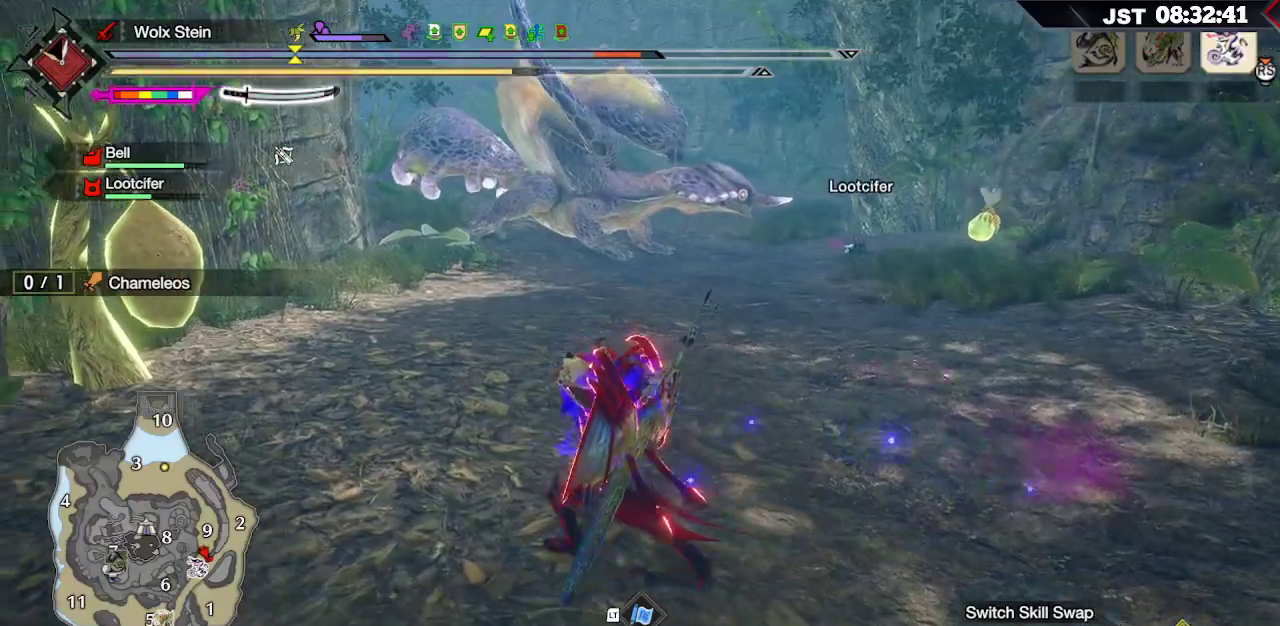
{"buttons": [], "left_stick": "up-left", "right_stick": "center", "events": [[283, "left_stick", "up-left"], [450, "R1", "up"]]}
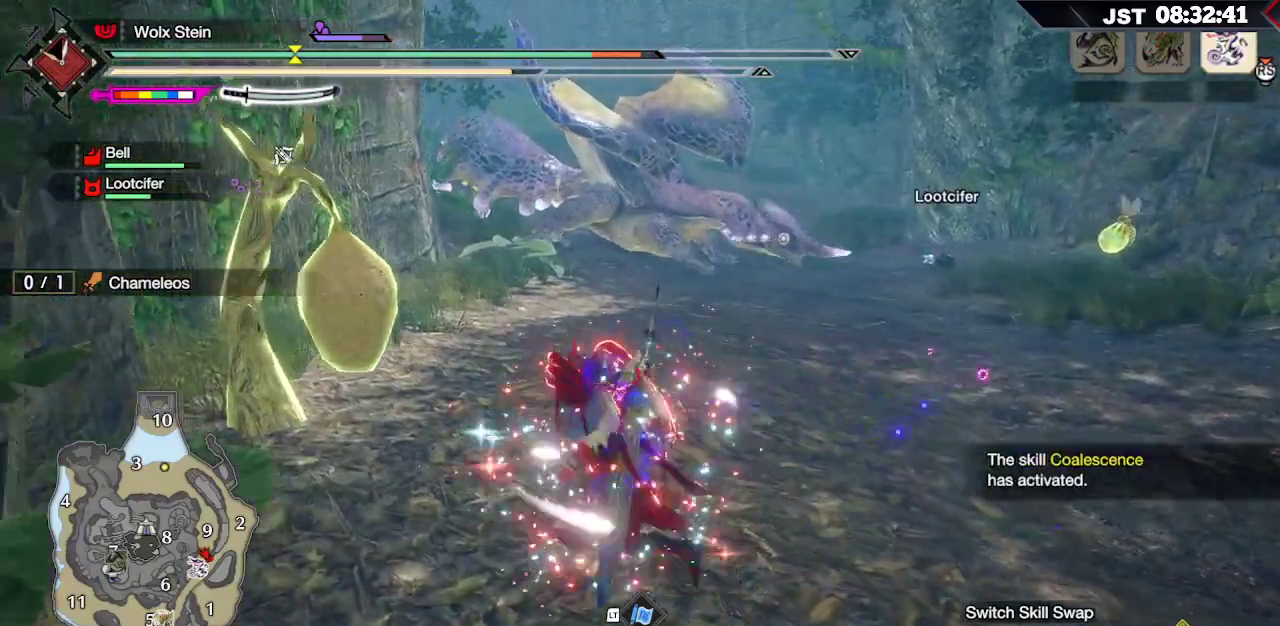
{"buttons": ["L1"], "left_stick": "up-left", "right_stick": "center", "events": [[317, "L1", "down"]]}
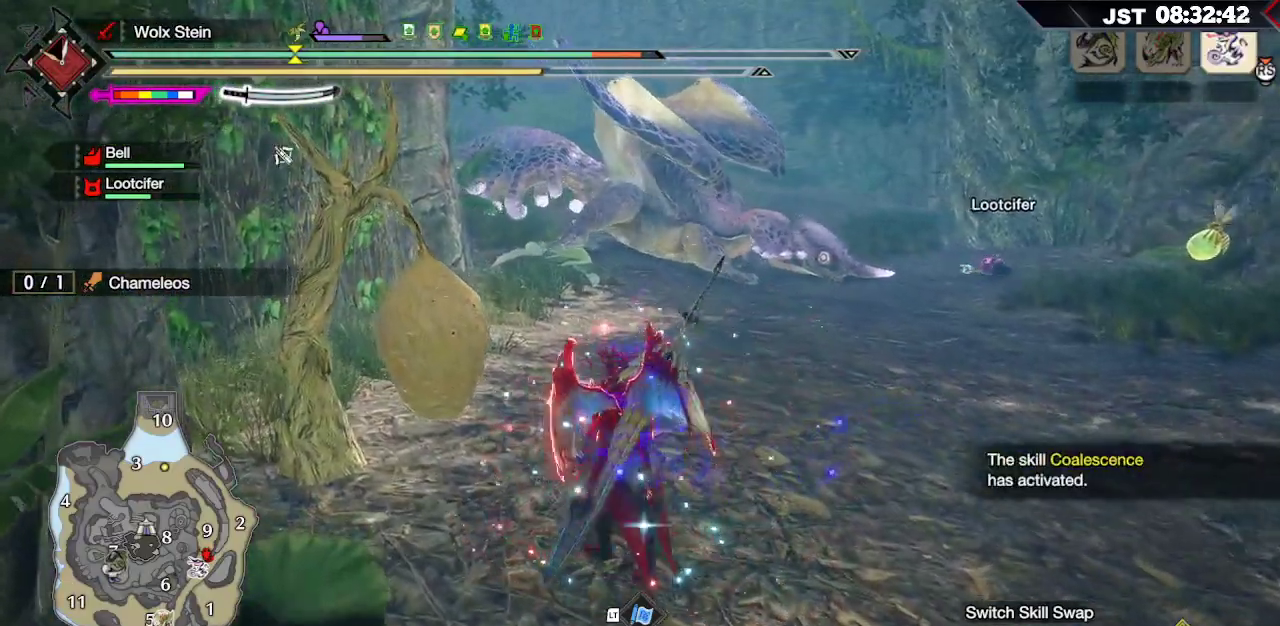
{"buttons": ["B"], "left_stick": "center", "right_stick": "center", "events": [[83, "L1", "up"], [83, "left_stick", "left"], [233, "left_stick", "center"], [483, "B", "down"]]}
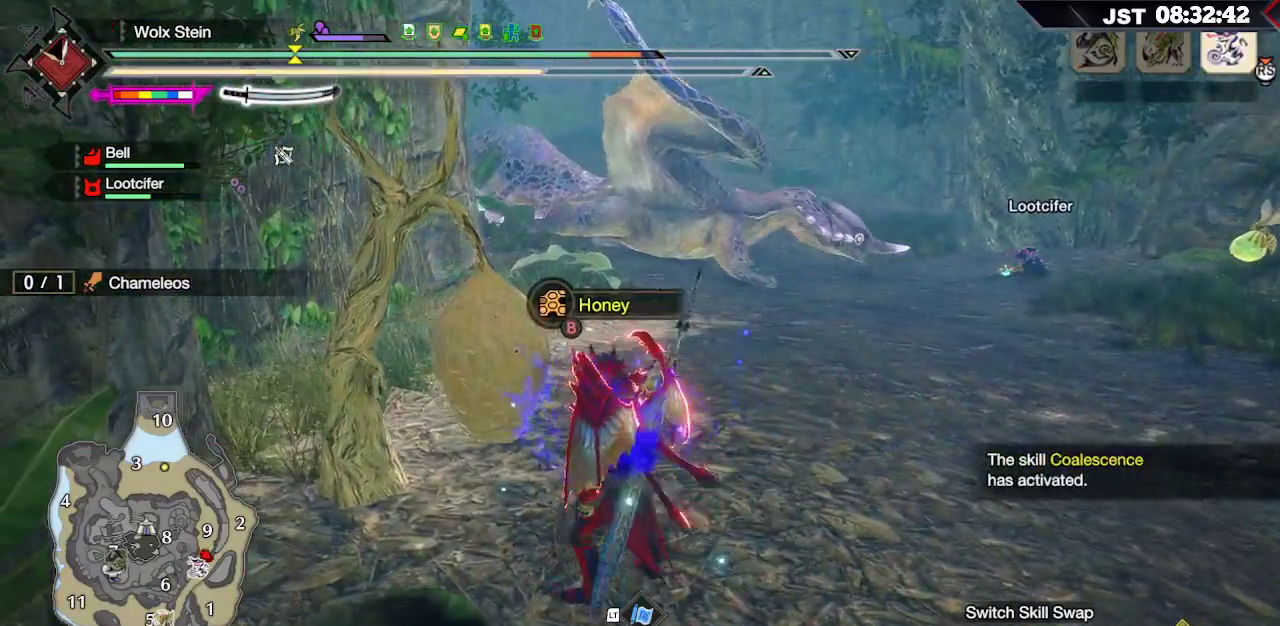
{"buttons": ["L1"], "left_stick": "up-right", "right_stick": "center", "events": [[67, "B", "up"], [150, "B", "down"], [267, "B", "up"], [383, "left_stick", "up-right"], [450, "L1", "down"]]}
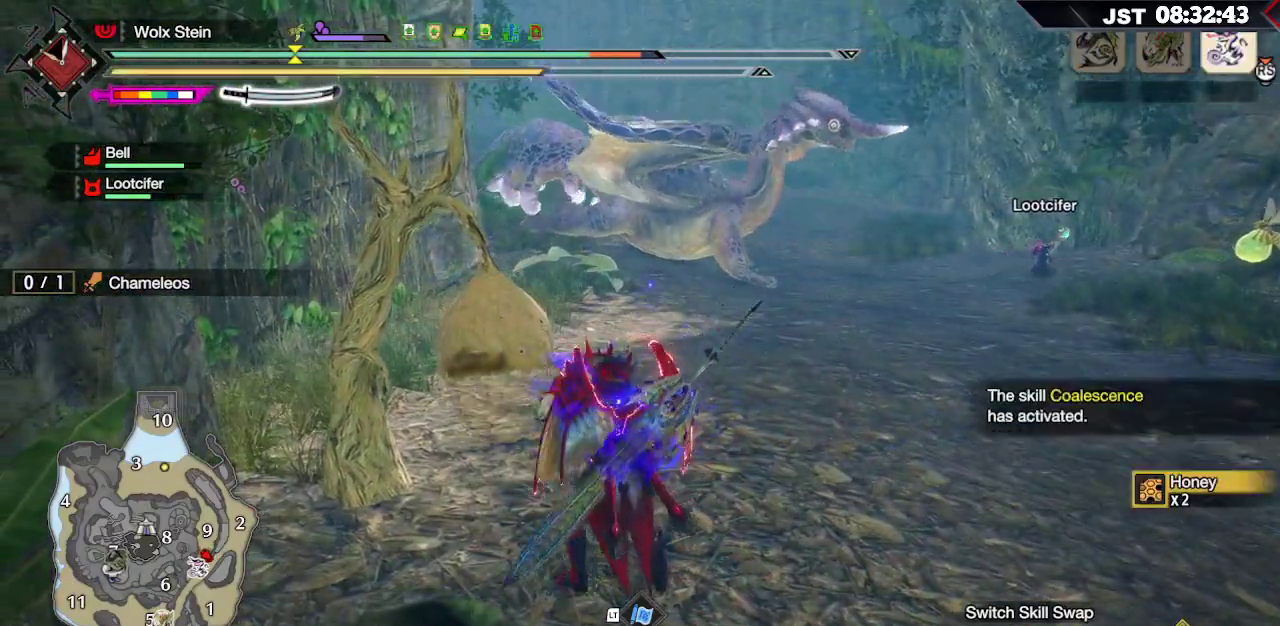
{"buttons": ["L1"], "left_stick": "right", "right_stick": "down", "events": [[383, "left_stick", "right"], [383, "right_stick", "down"]]}
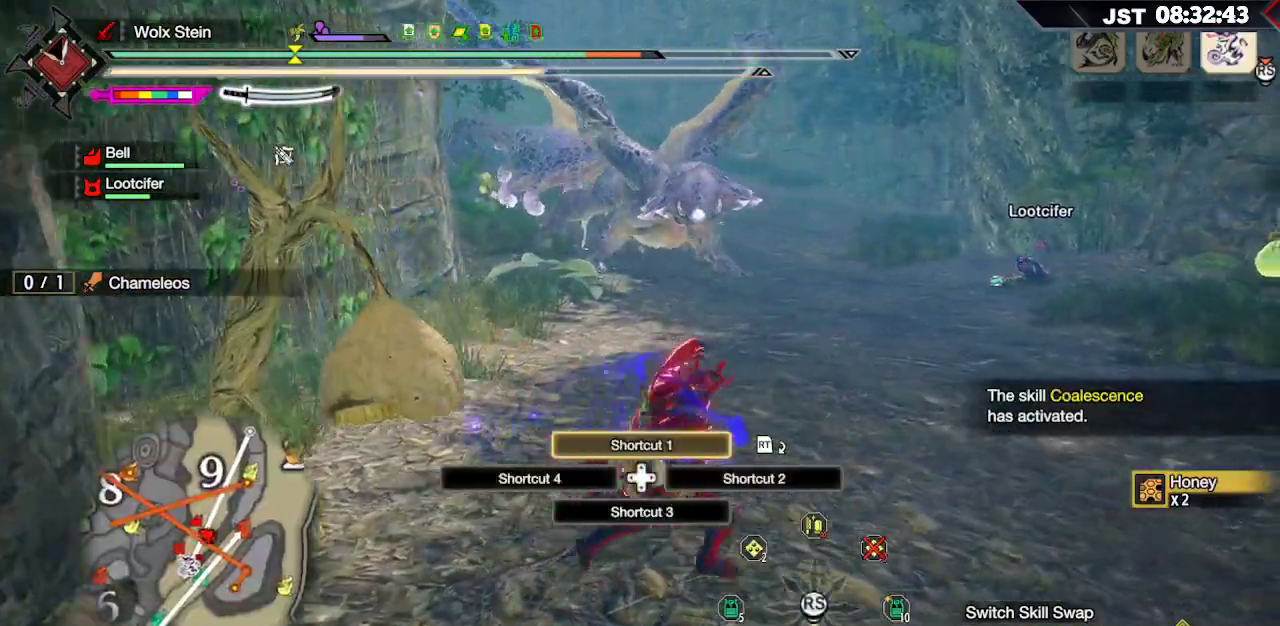
{"buttons": ["L1"], "left_stick": "down-right", "right_stick": "center", "events": [[33, "right_stick", "center"], [50, "left_stick", "down-right"], [267, "right_stick", "down"], [350, "right_stick", "center"]]}
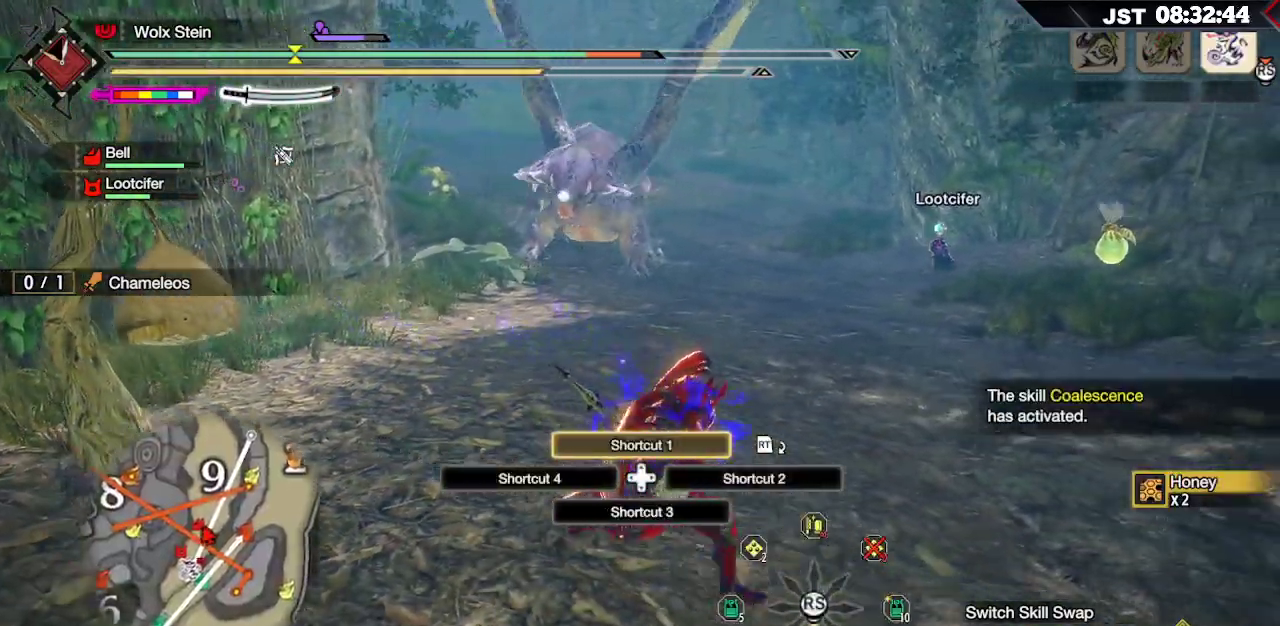
{"buttons": ["L1"], "left_stick": "down-right", "right_stick": "center", "events": [[50, "right_stick", "down"], [167, "right_stick", "center"]]}
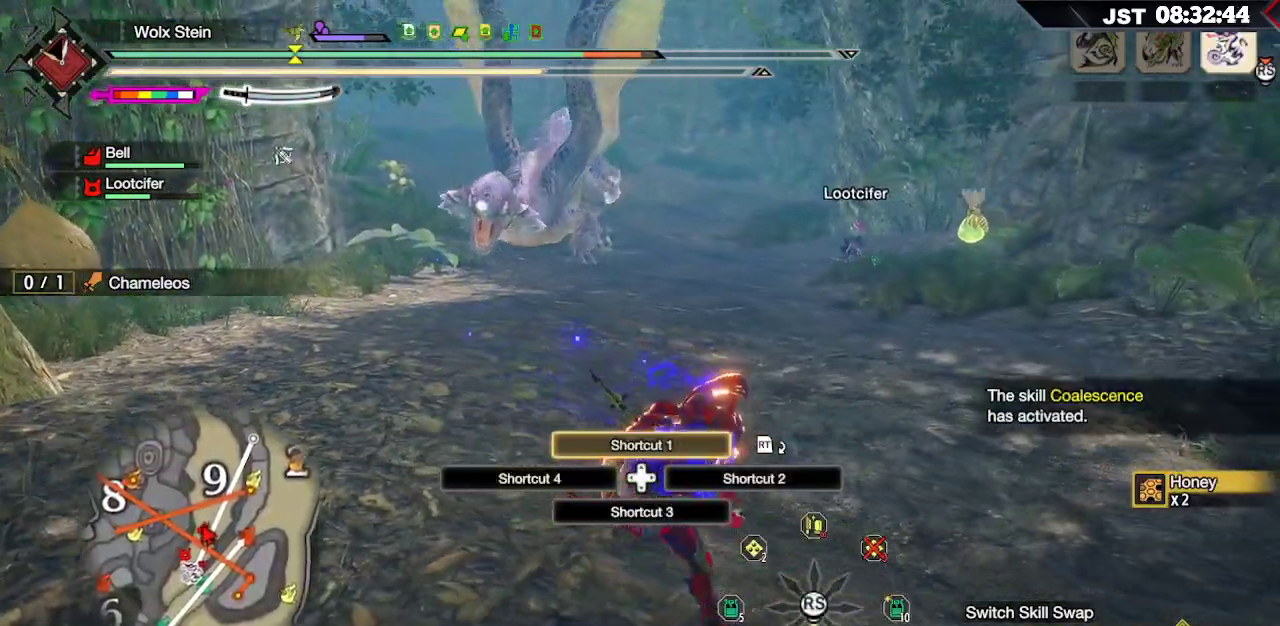
{"buttons": ["R1"], "left_stick": "down-right", "right_stick": "center", "events": [[283, "L1", "up"], [317, "R1", "down"]]}
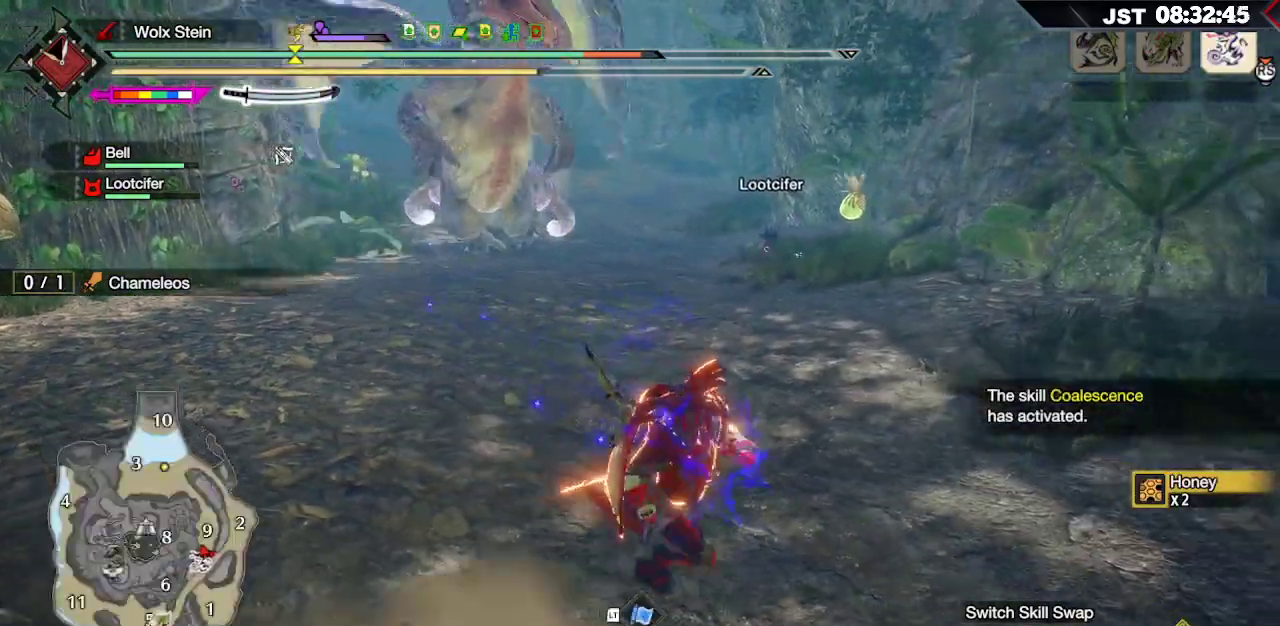
{"buttons": ["R1"], "left_stick": "down-right", "right_stick": "center", "events": []}
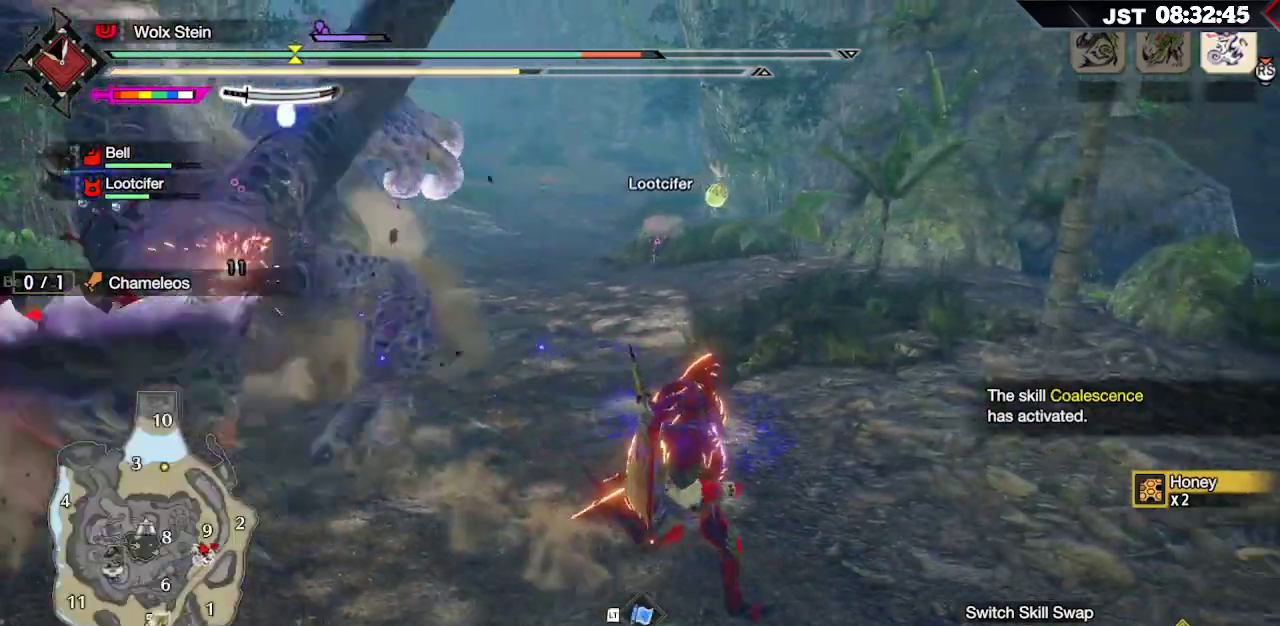
{"buttons": ["L1", "R1"], "left_stick": "up", "right_stick": "down", "events": [[200, "left_stick", "right"], [250, "L1", "down"], [300, "left_stick", "up-right"], [367, "right_stick", "down"], [467, "left_stick", "up"]]}
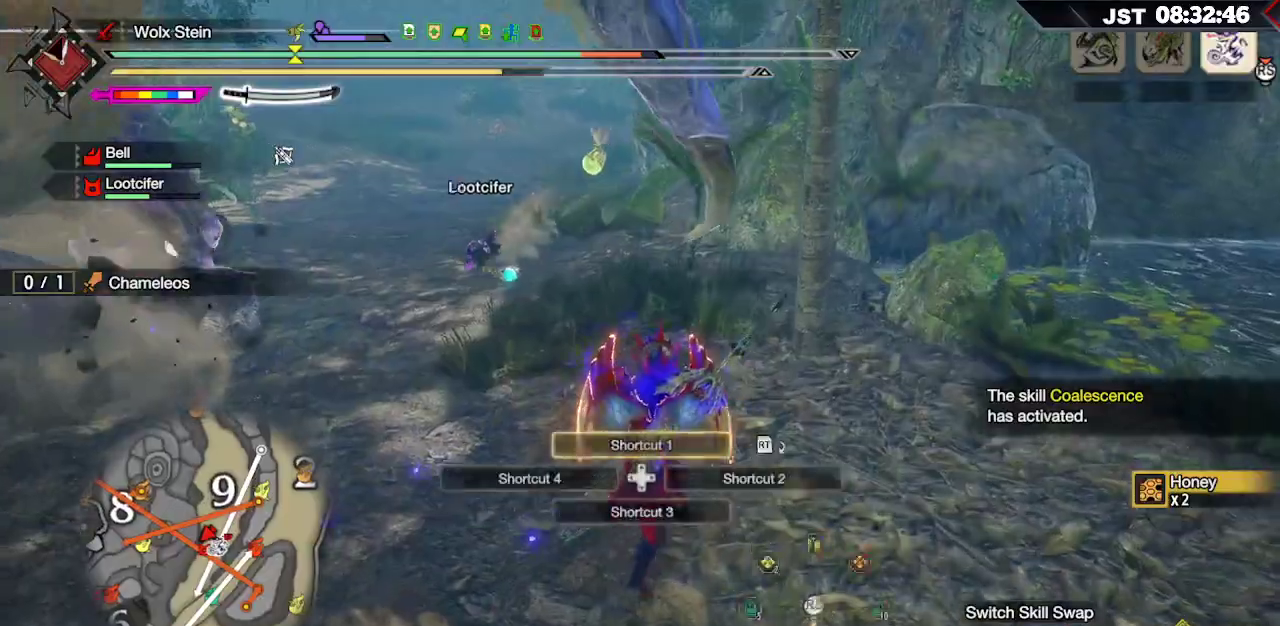
{"buttons": ["R1"], "left_stick": "up", "right_stick": "center", "events": [[17, "right_stick", "center"], [333, "L1", "up"]]}
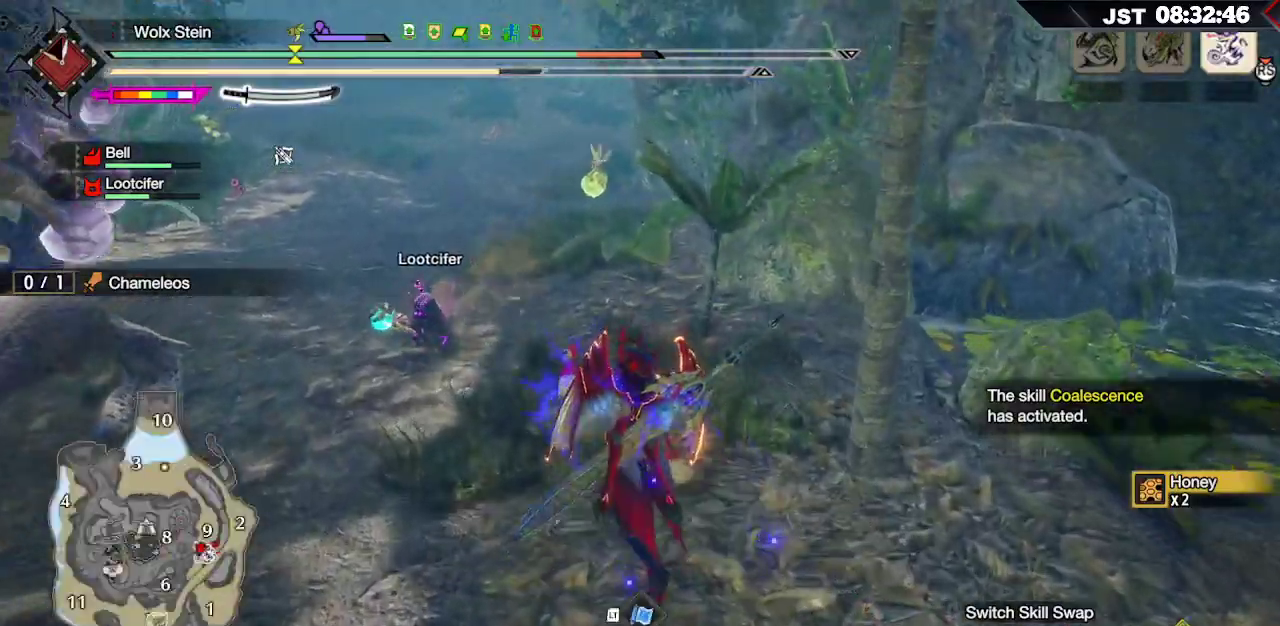
{"buttons": ["R1"], "left_stick": "up", "right_stick": "left", "events": [[267, "right_stick", "left"]]}
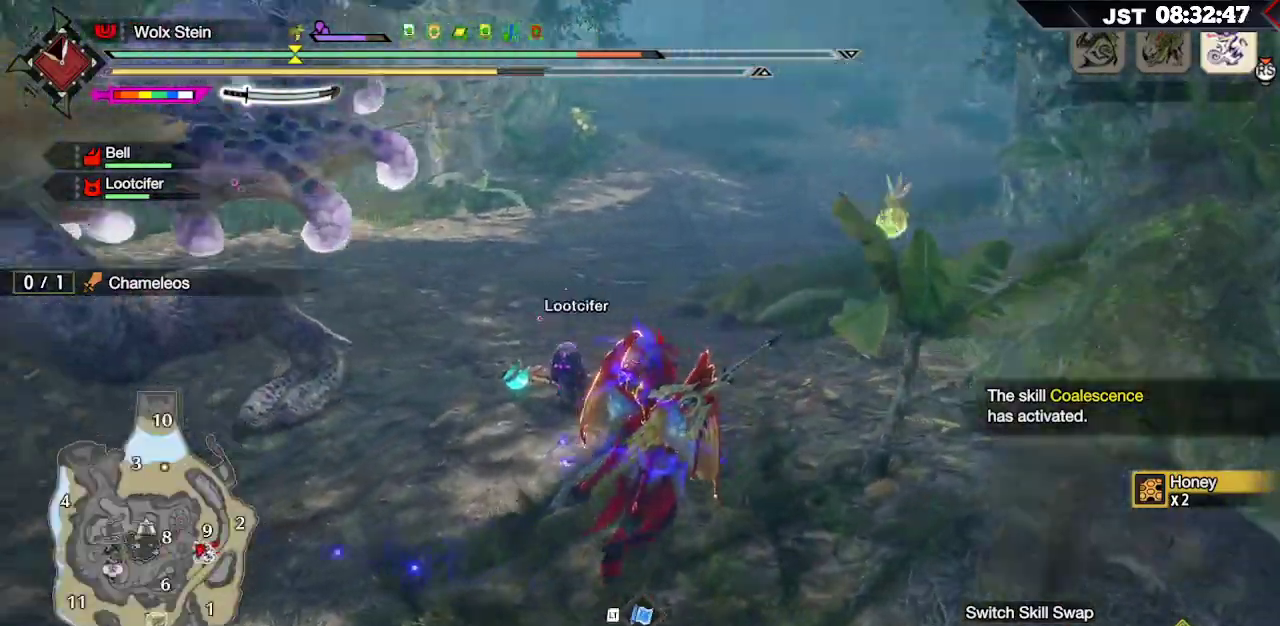
{"buttons": ["R1"], "left_stick": "up", "right_stick": "left", "events": []}
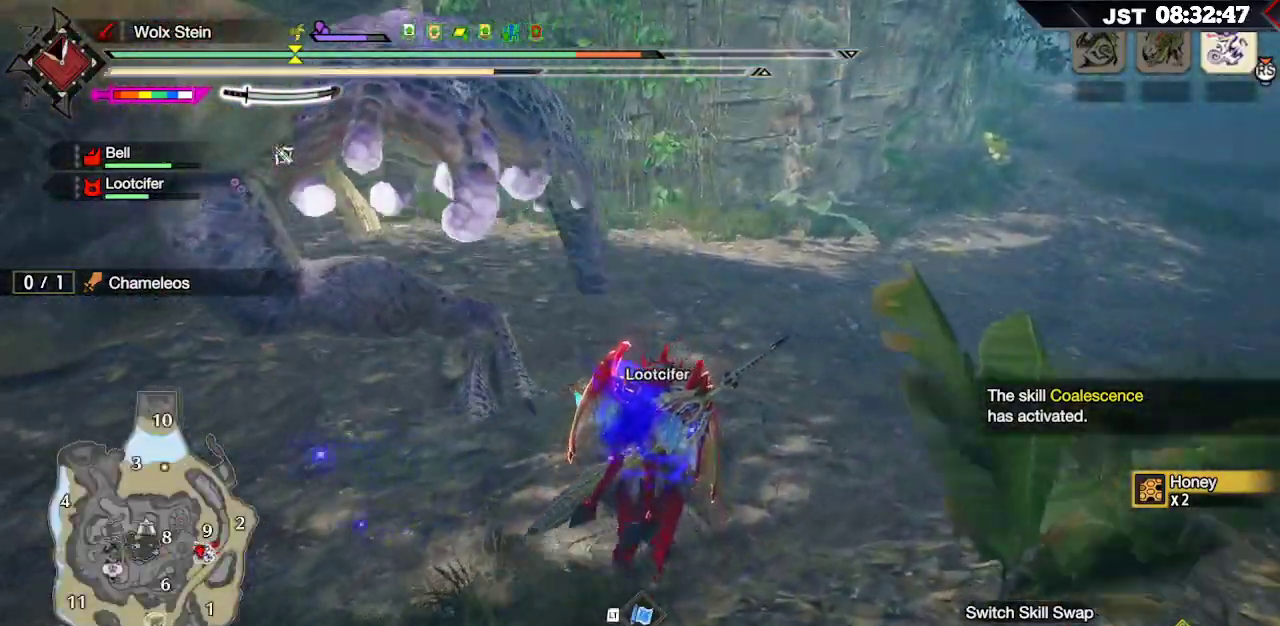
{"buttons": [], "left_stick": "up", "right_stick": "left", "events": [[333, "right_stick", "center"], [400, "R1", "up"], [433, "right_stick", "left"]]}
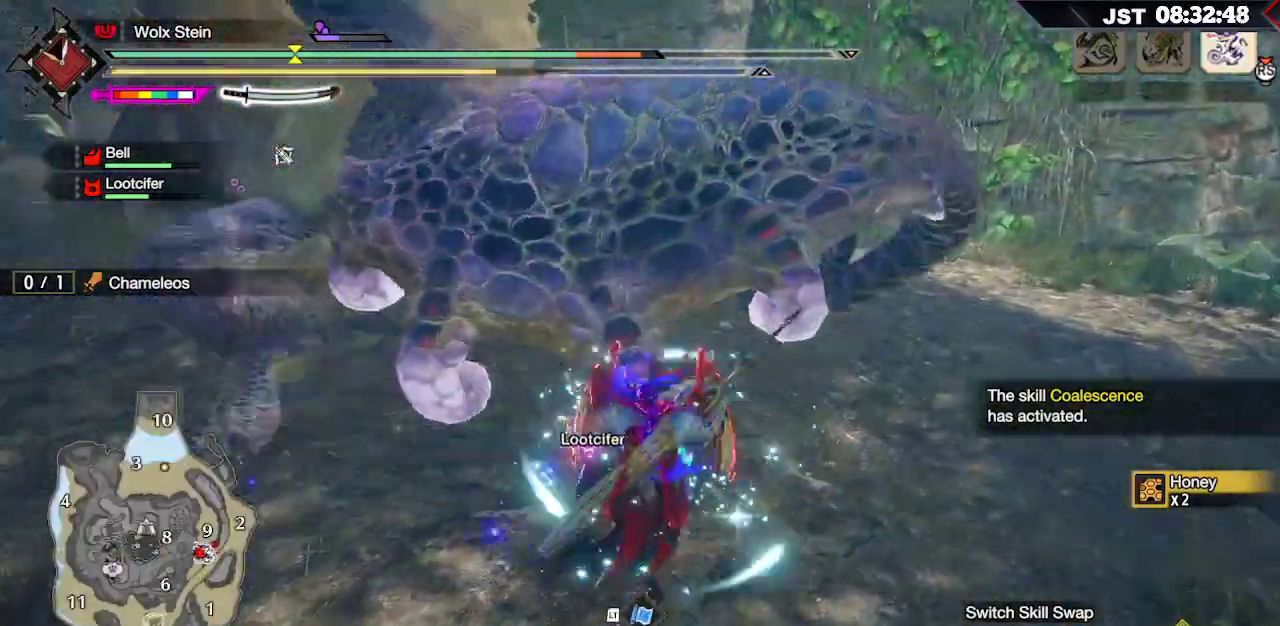
{"buttons": [], "left_stick": "up-left", "right_stick": "center", "events": [[50, "R2", "down"], [133, "R2", "up"], [133, "right_stick", "center"], [200, "left_stick", "up-left"], [233, "R2", "down"], [317, "R2", "up"]]}
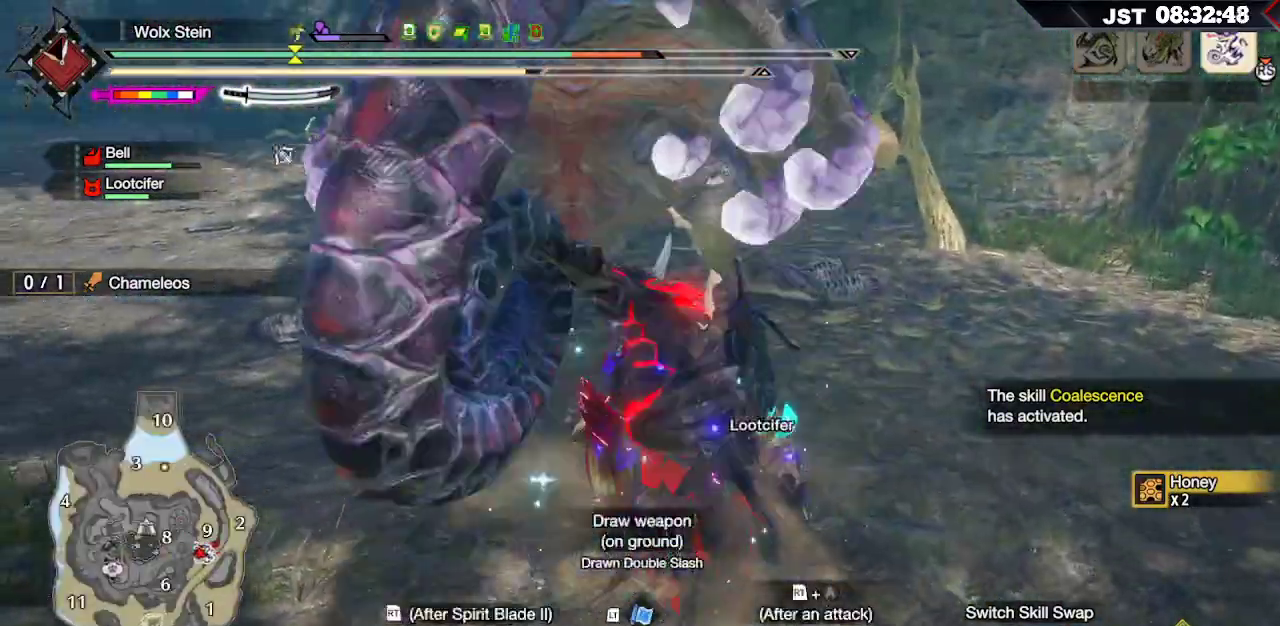
{"buttons": [], "left_stick": "up-left", "right_stick": "center", "events": []}
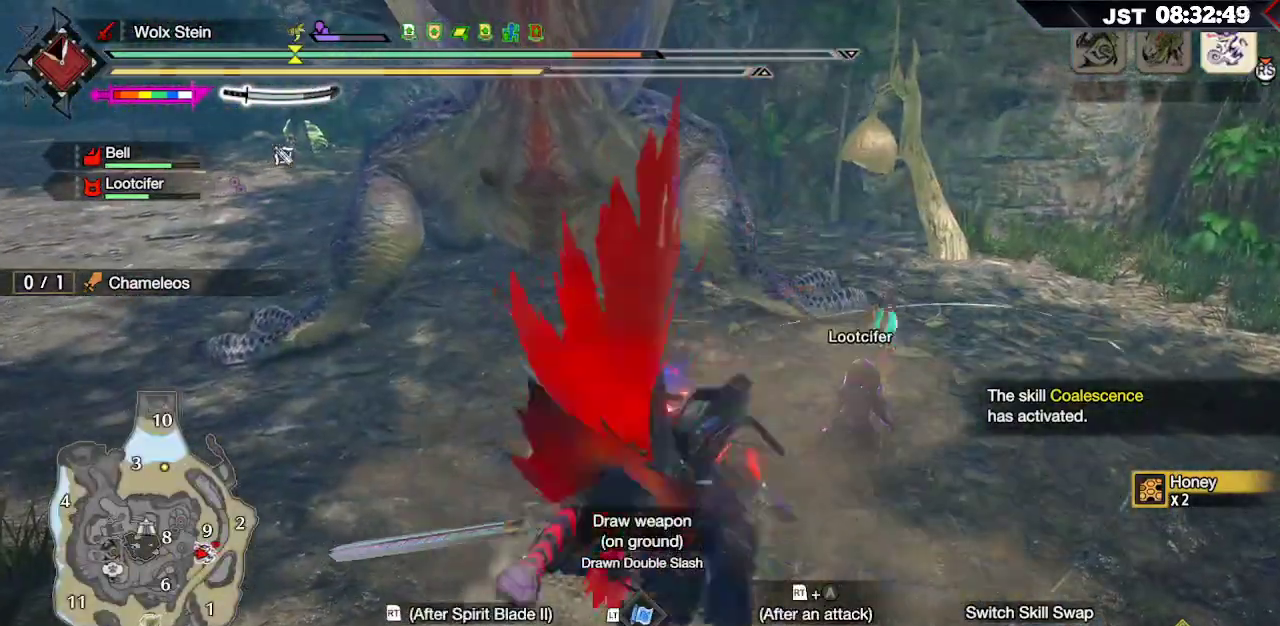
{"buttons": [], "left_stick": "up-left", "right_stick": "center", "events": [[150, "B", "down"], [150, "R2", "down"], [283, "B", "up"], [283, "R2", "up"], [350, "B", "down"], [350, "R2", "down"], [450, "R2", "up"], [483, "B", "up"]]}
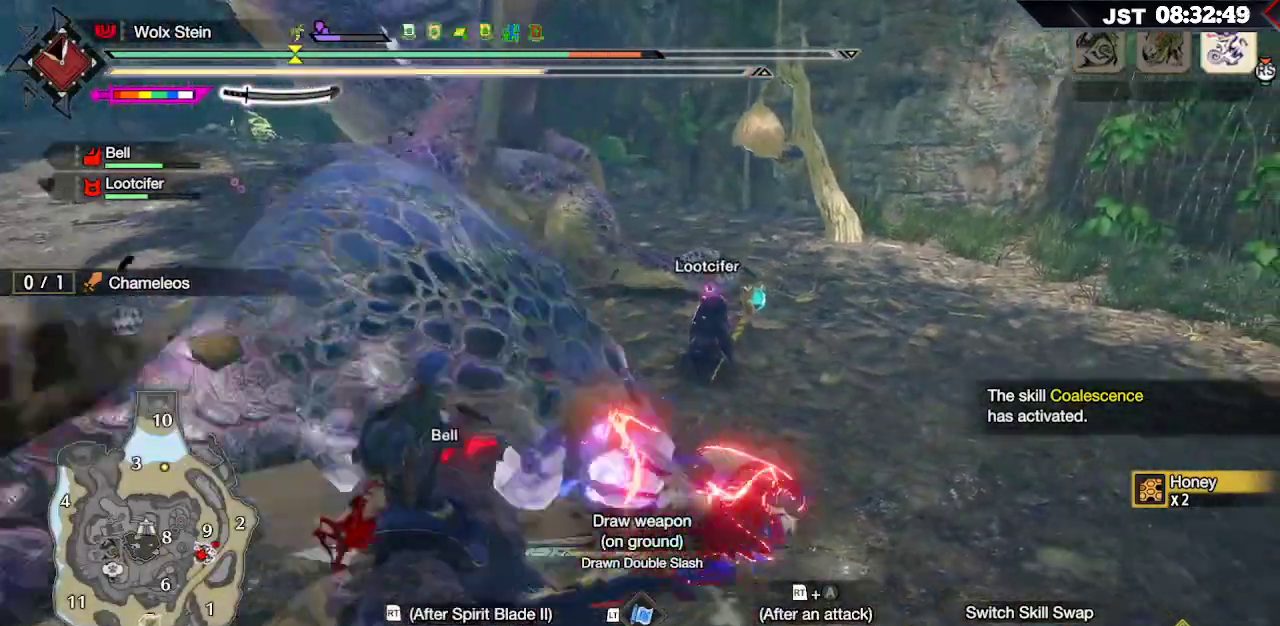
{"buttons": ["R2"], "left_stick": "up-left", "right_stick": "center", "events": [[17, "R2", "down"], [117, "R2", "up"], [200, "R2", "down"], [217, "right_stick", "left"], [267, "R2", "up"], [267, "right_stick", "down-left"], [350, "R2", "down"], [383, "right_stick", "center"], [433, "R2", "up"], [500, "R2", "down"]]}
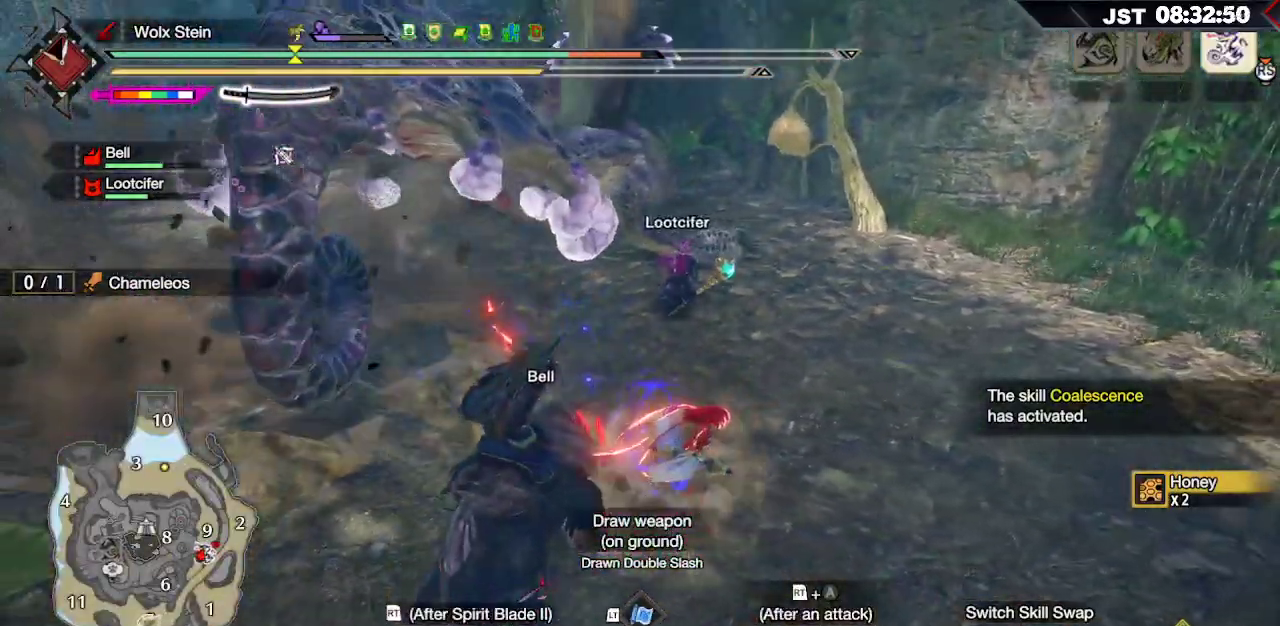
{"buttons": ["R2"], "left_stick": "up-left", "right_stick": "center", "events": [[83, "R2", "up"], [183, "R2", "down"], [250, "R2", "up"], [333, "R2", "down"], [433, "R2", "up"], [500, "R2", "down"]]}
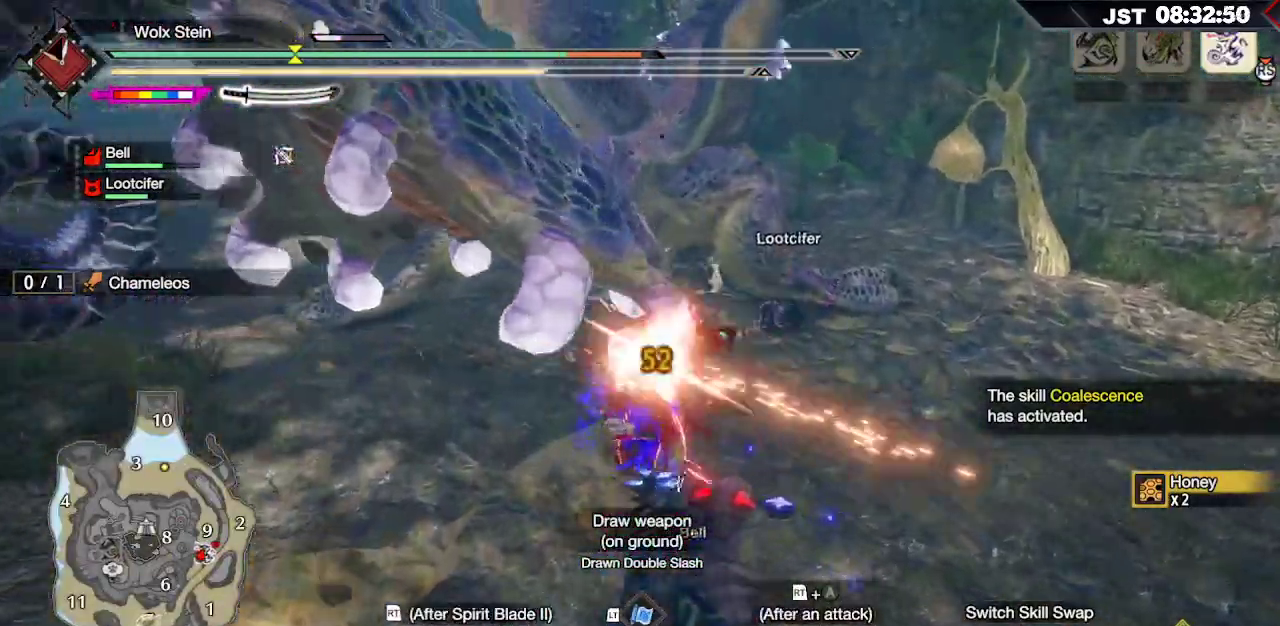
{"buttons": [], "left_stick": "up-left", "right_stick": "center", "events": [[133, "R2", "up"], [217, "R2", "down"], [317, "R2", "up"], [400, "R2", "down"], [500, "R2", "up"]]}
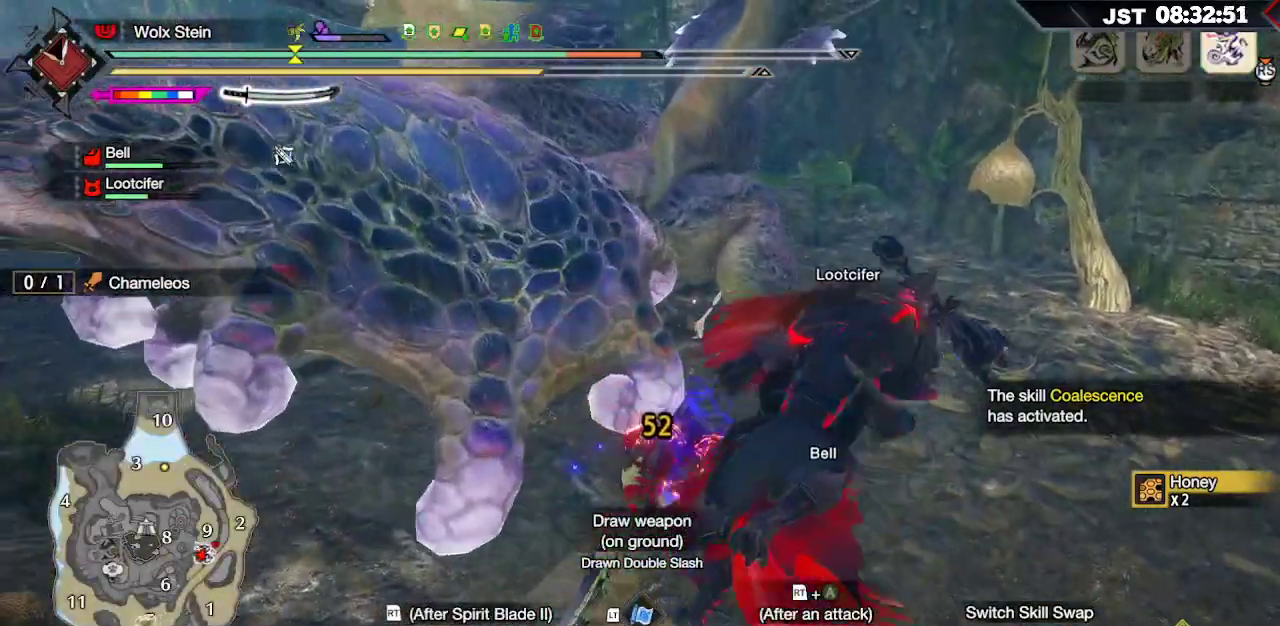
{"buttons": ["R2"], "left_stick": "up-left", "right_stick": "center", "events": [[67, "R2", "down"], [183, "R2", "up"], [267, "R2", "down"], [367, "R2", "up"], [450, "R2", "down"]]}
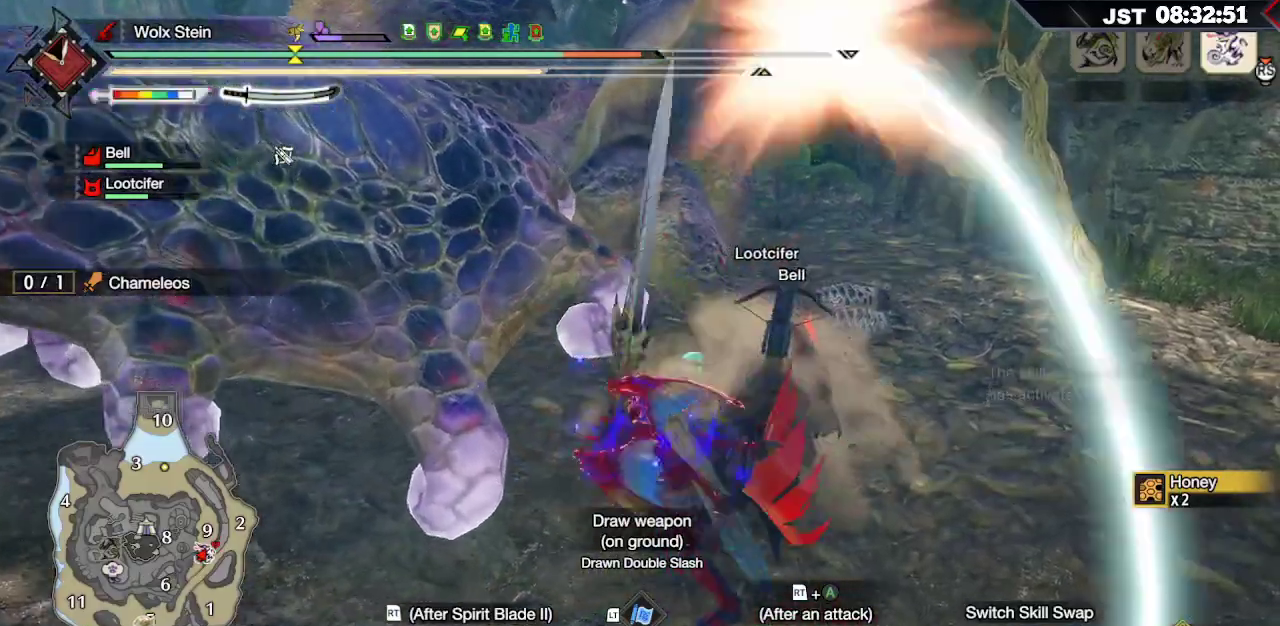
{"buttons": [], "left_stick": "up-left", "right_stick": "center", "events": [[50, "R2", "up"], [133, "R2", "down"], [267, "R2", "up"], [333, "R2", "down"], [450, "R2", "up"]]}
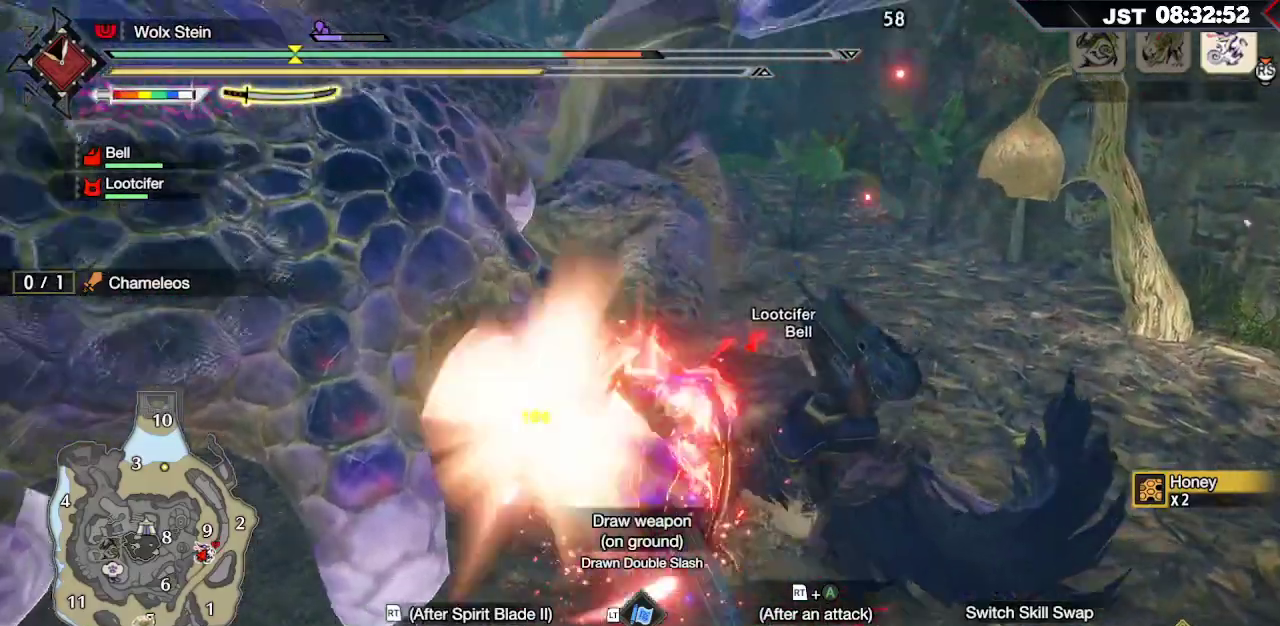
{"buttons": ["R2"], "left_stick": "up-left", "right_stick": "center", "events": [[17, "R2", "down"], [100, "R2", "up"], [183, "R2", "down"], [333, "A", "down"], [450, "A", "up"]]}
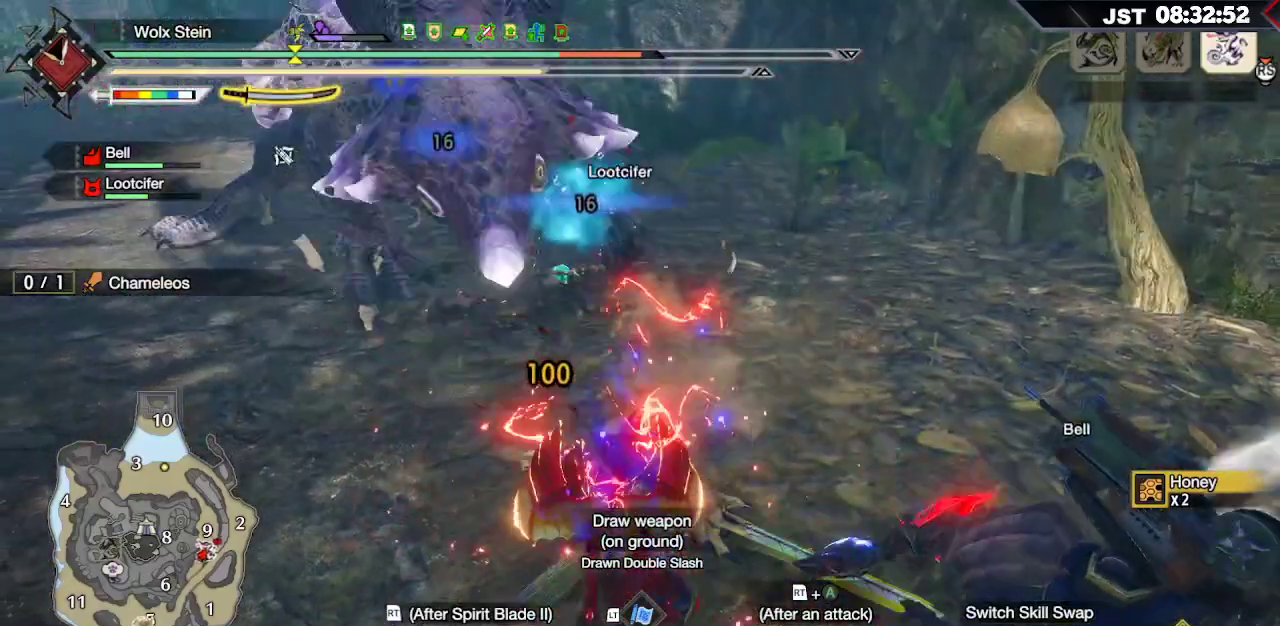
{"buttons": ["A", "R2"], "left_stick": "up-left", "right_stick": "center", "events": [[33, "A", "down"], [117, "A", "up"], [333, "A", "down"], [400, "A", "up"], [467, "A", "down"]]}
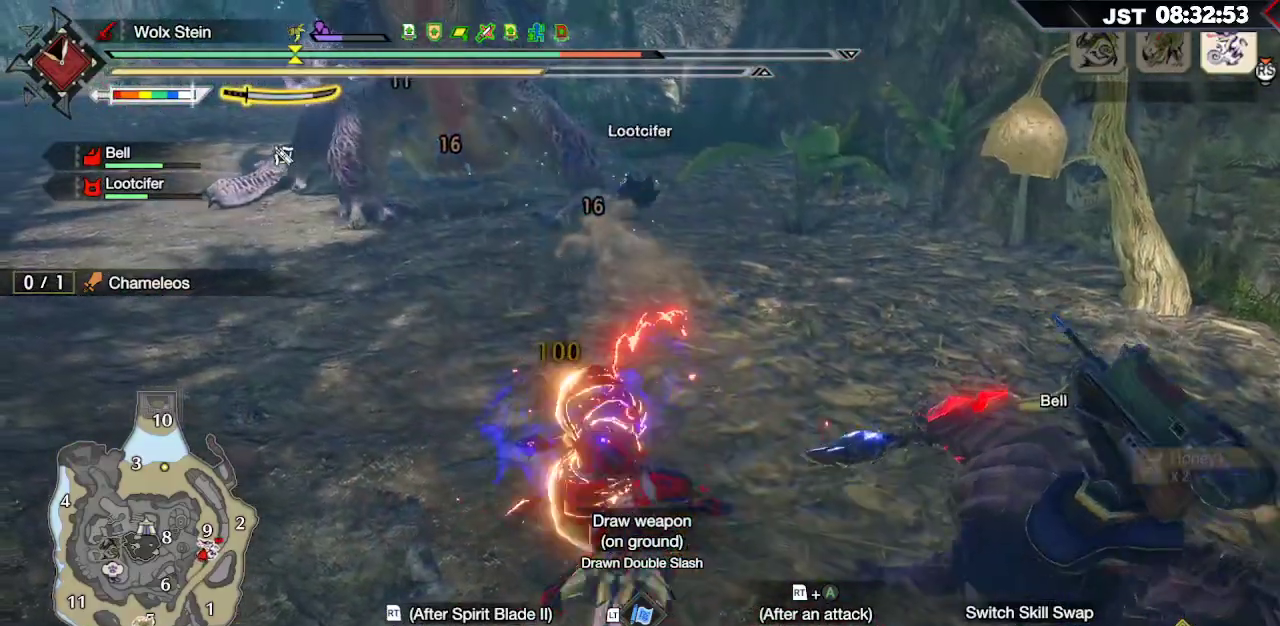
{"buttons": [], "left_stick": "up-left", "right_stick": "center", "events": [[83, "A", "up"], [183, "R2", "up"]]}